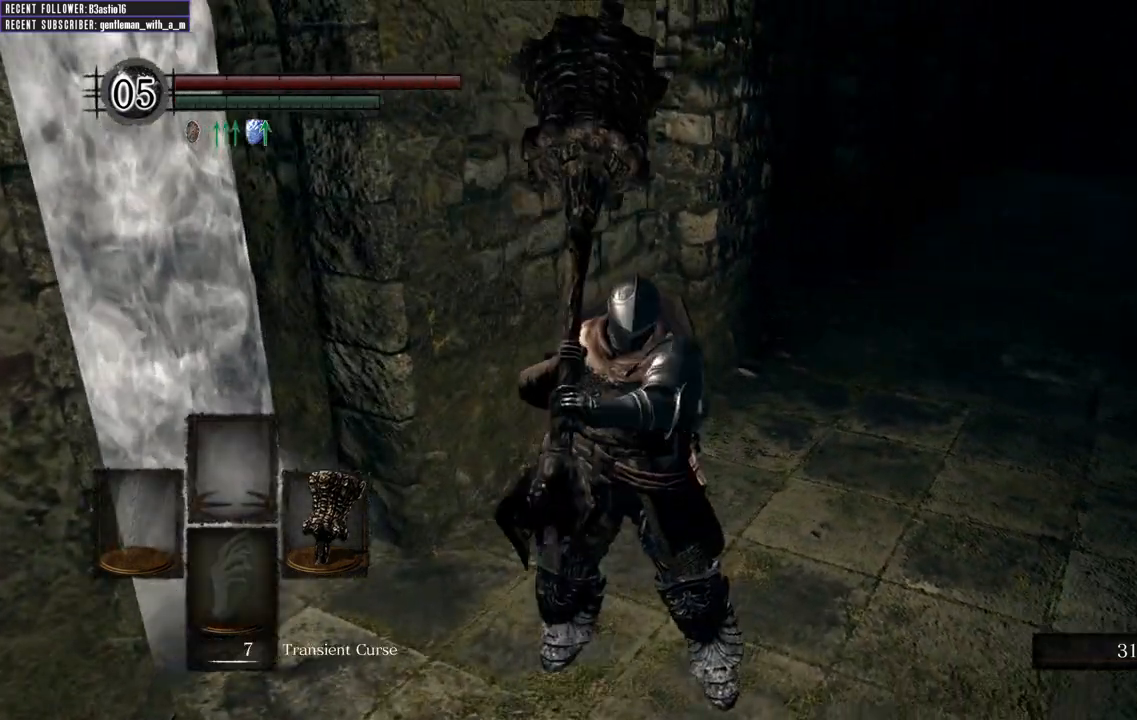
Gameplay with a controller (Xbox layout); each line is a JSON object with the inputs held at the frame after it (dt_ms = milliseconds from this image to that frame). "events" lists button and stick changes between this image and that frame as [ms after this image, input, new state], when the widget could be followed in between.
{"dt_ms": 500, "buttons": ["DPAD_DOWN"], "left_stick": "center", "right_stick": "right", "events": [[500, "right_stick", "right"]]}
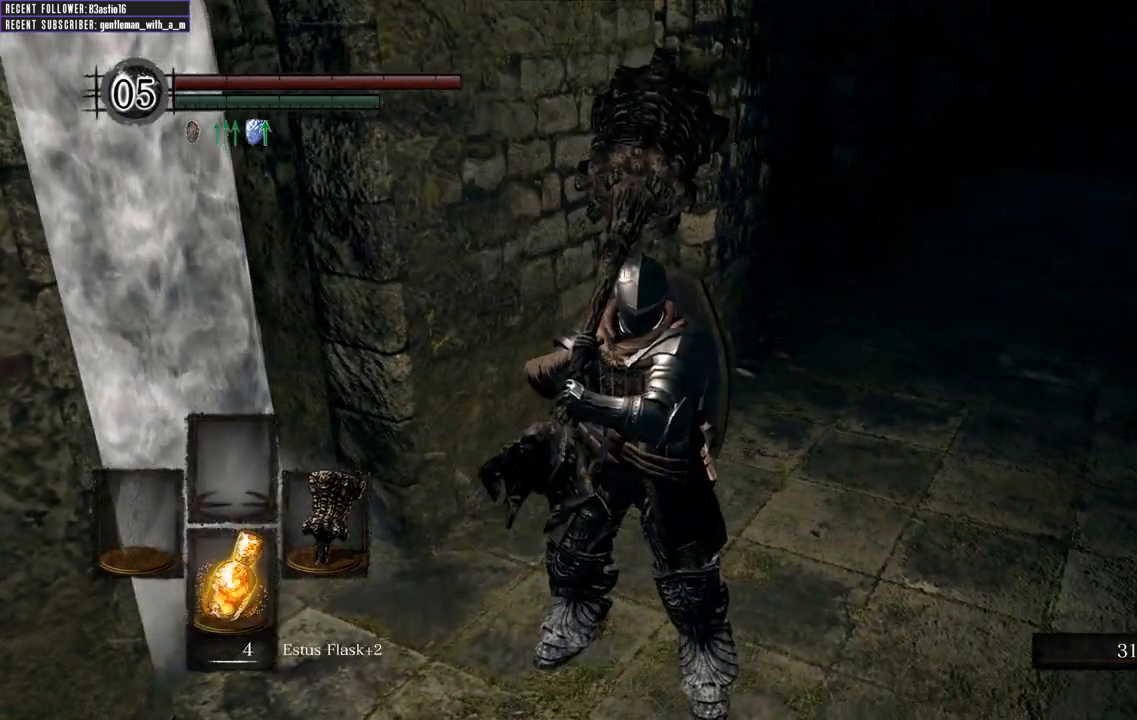
{"dt_ms": 500, "buttons": [], "left_stick": "up", "right_stick": "center", "events": [[33, "DPAD_DOWN", "up"], [317, "right_stick", "center"], [367, "left_stick", "up"]]}
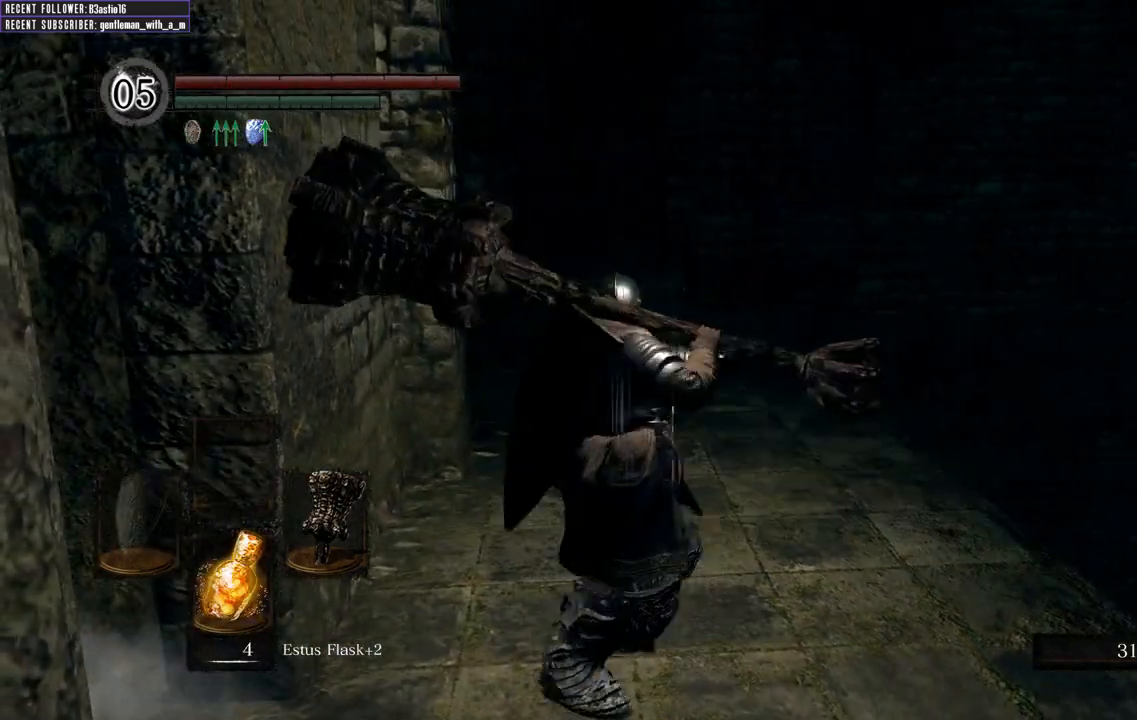
{"dt_ms": 500, "buttons": ["L1"], "left_stick": "center", "right_stick": "left", "events": [[17, "left_stick", "center"], [33, "right_stick", "left"], [283, "L1", "down"], [400, "L1", "up"], [500, "L1", "down"]]}
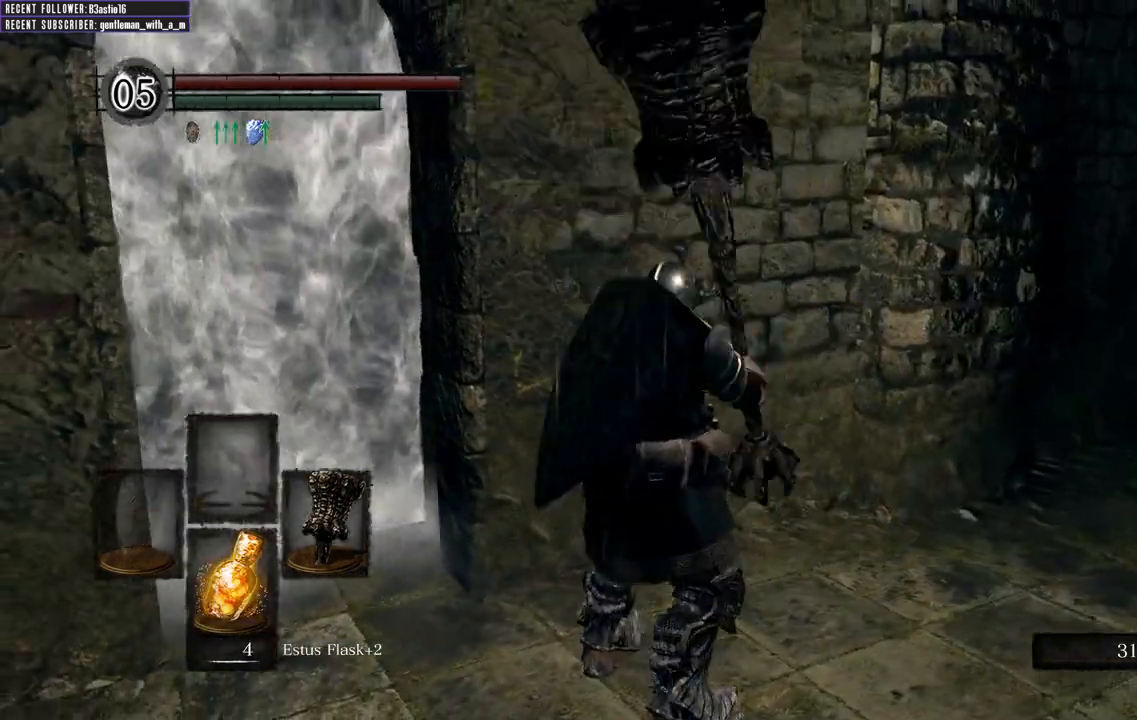
{"dt_ms": 1000, "buttons": ["L1"], "left_stick": "center", "right_stick": "center"}
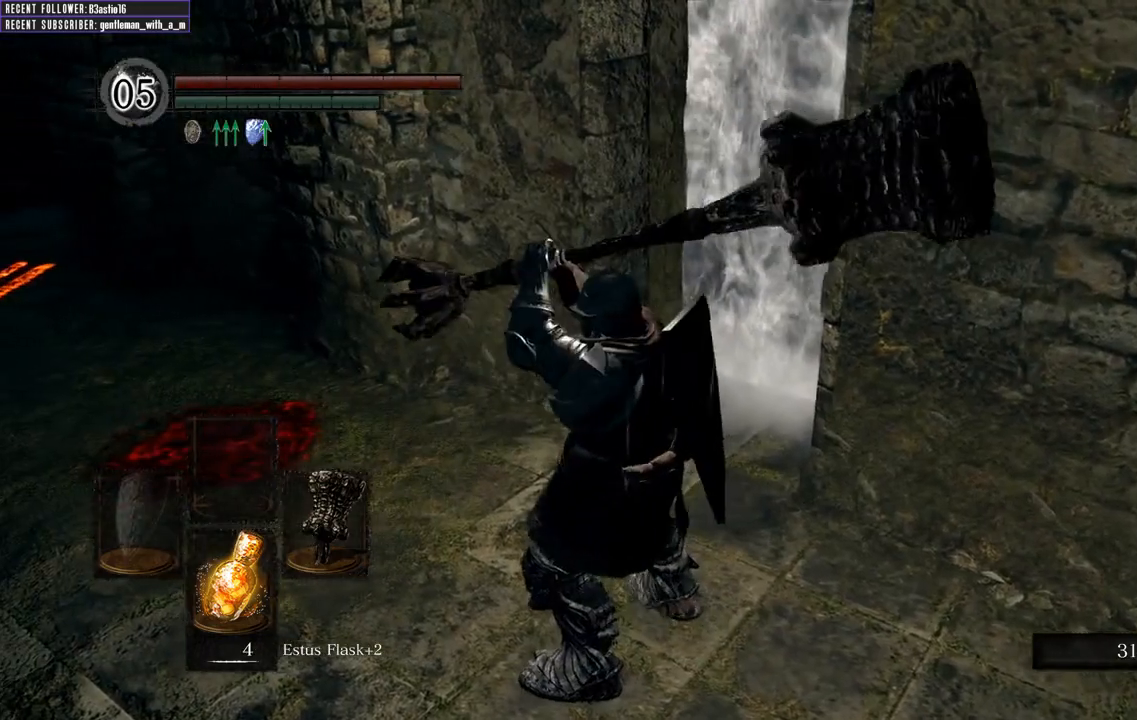
{"dt_ms": 500, "buttons": [], "left_stick": "center", "right_stick": "right"}
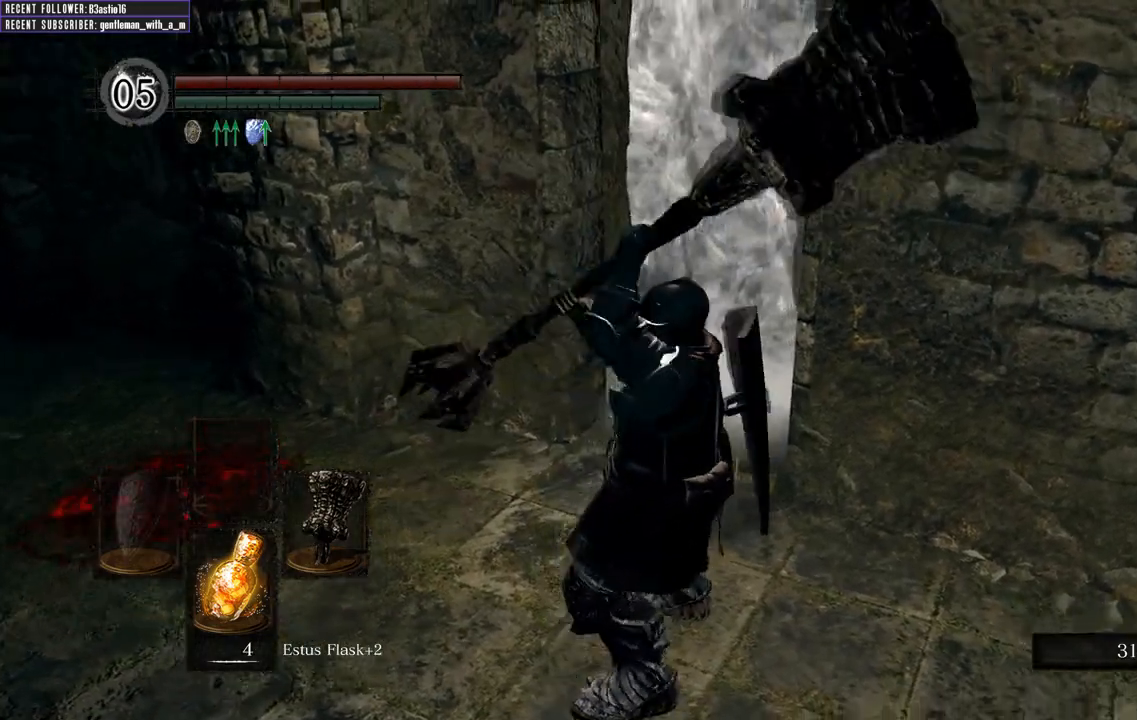
{"dt_ms": 500, "buttons": [], "left_stick": "center", "right_stick": "center", "events": [[50, "L1", "down"], [117, "right_stick", "center"], [183, "L1", "up"], [250, "right_stick", "right"], [267, "L1", "down"], [417, "L1", "up"], [483, "right_stick", "center"]]}
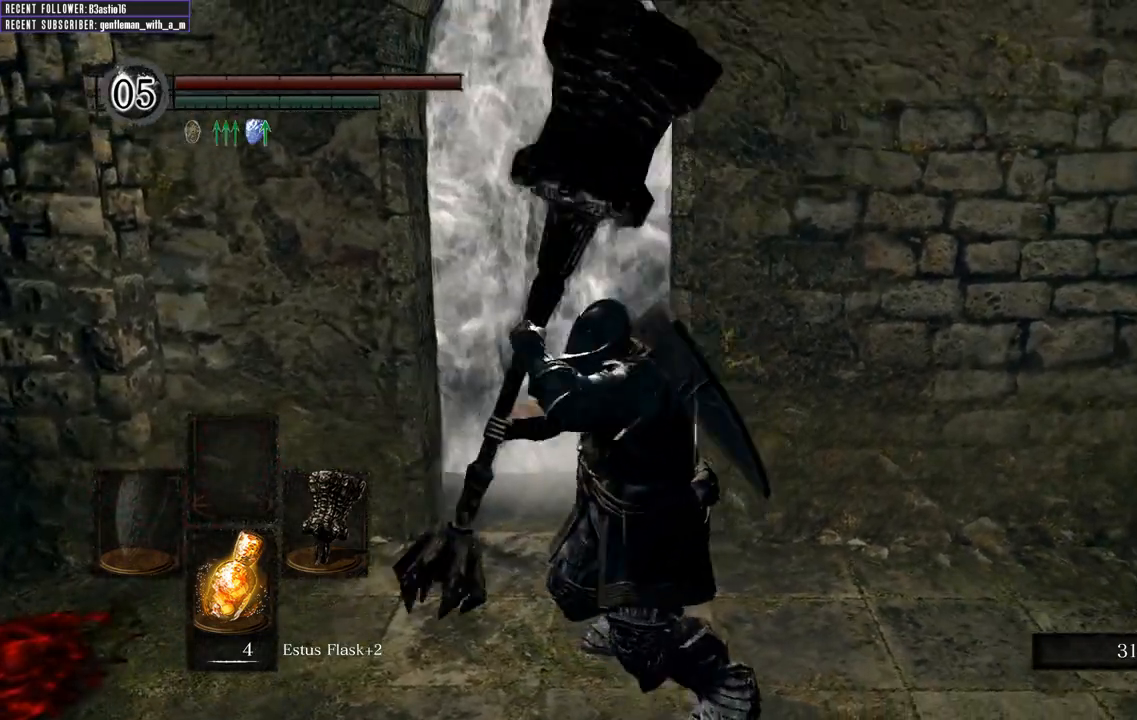
{"dt_ms": 500, "buttons": [], "left_stick": "center", "right_stick": "center", "events": [[33, "L1", "down"], [183, "L1", "up"], [283, "L1", "down"], [317, "right_stick", "left"], [450, "L1", "up"], [500, "right_stick", "center"]]}
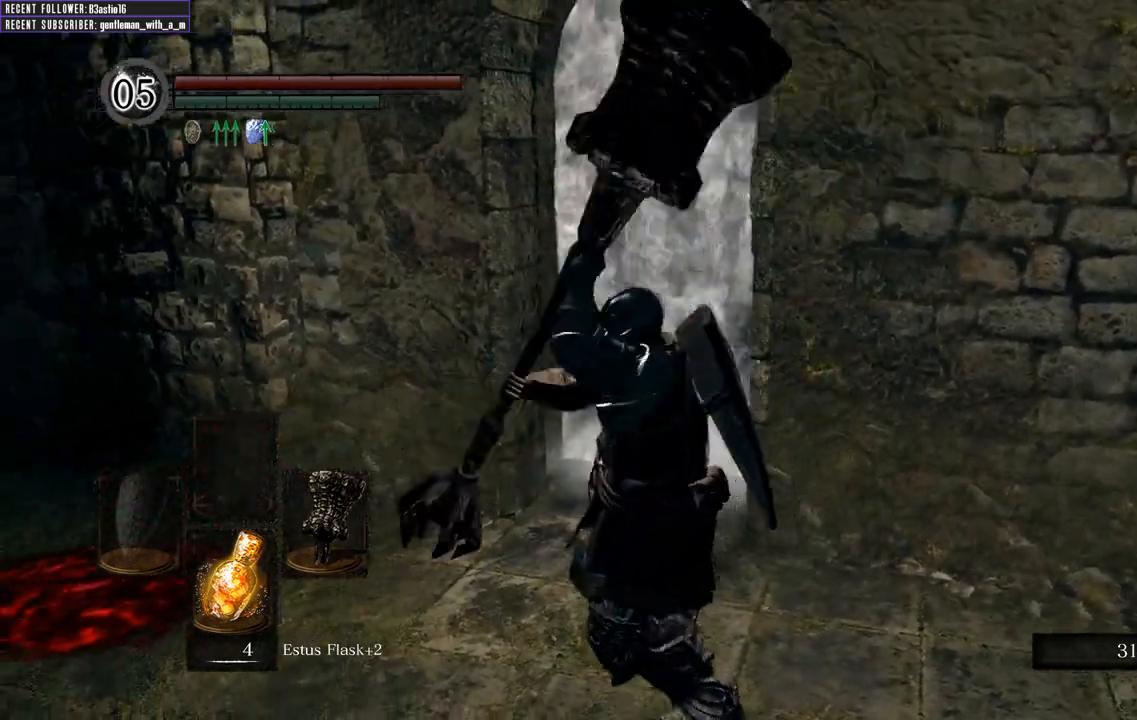
{"dt_ms": 500, "buttons": ["L1"], "left_stick": "center", "right_stick": "right", "events": [[33, "L1", "down"], [83, "right_stick", "right"], [150, "L1", "up"], [267, "L1", "down"], [417, "L1", "up"], [483, "L1", "down"]]}
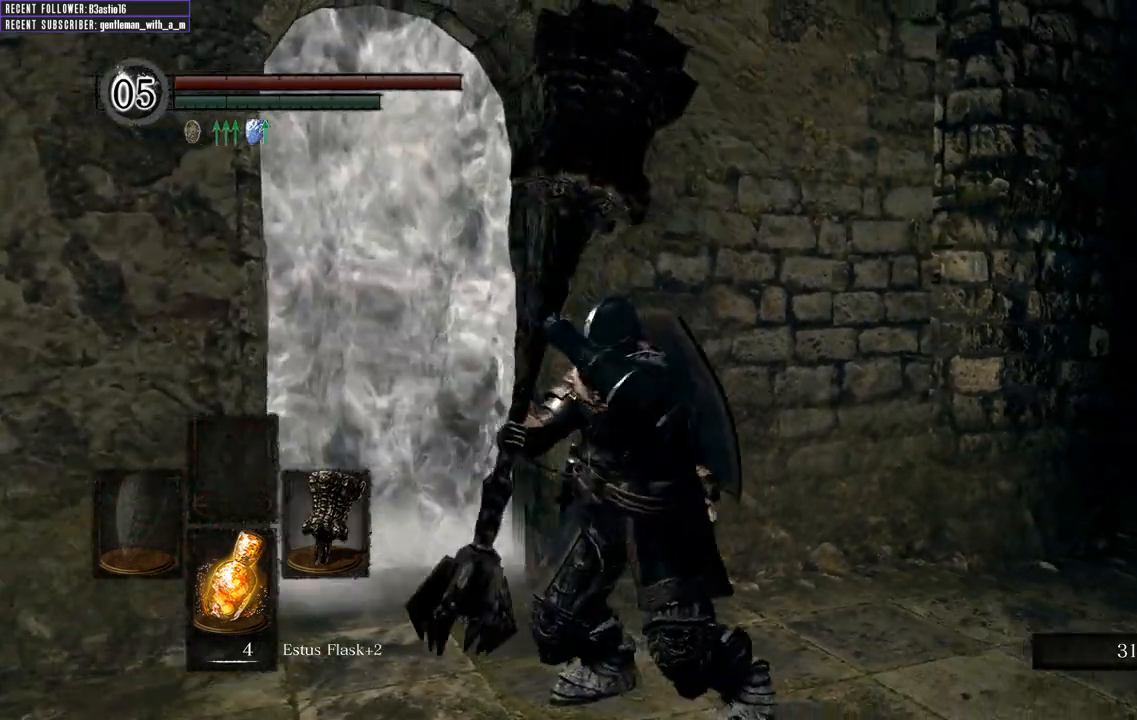
{"dt_ms": 500, "buttons": [], "left_stick": "center", "right_stick": "center", "events": [[67, "right_stick", "center"], [150, "L1", "up"], [217, "right_stick", "right"], [250, "L1", "down"], [367, "right_stick", "center"], [450, "L1", "up"]]}
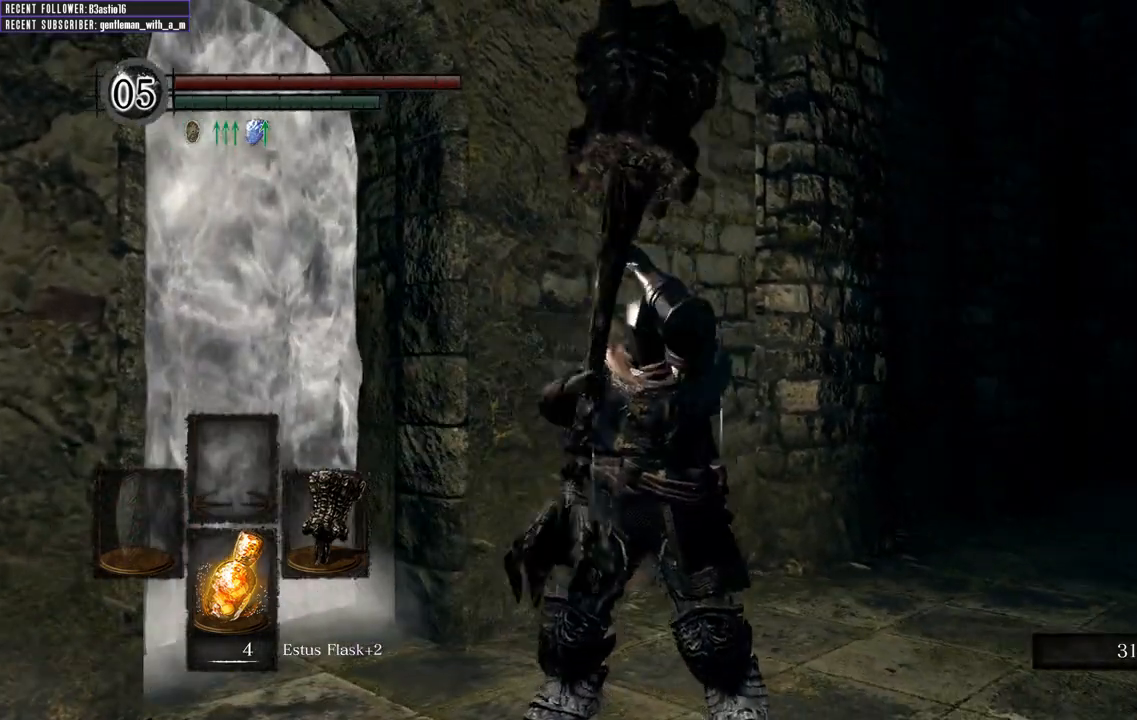
{"dt_ms": 500, "buttons": ["L1"], "left_stick": "center", "right_stick": "center", "events": [[67, "L1", "down"]]}
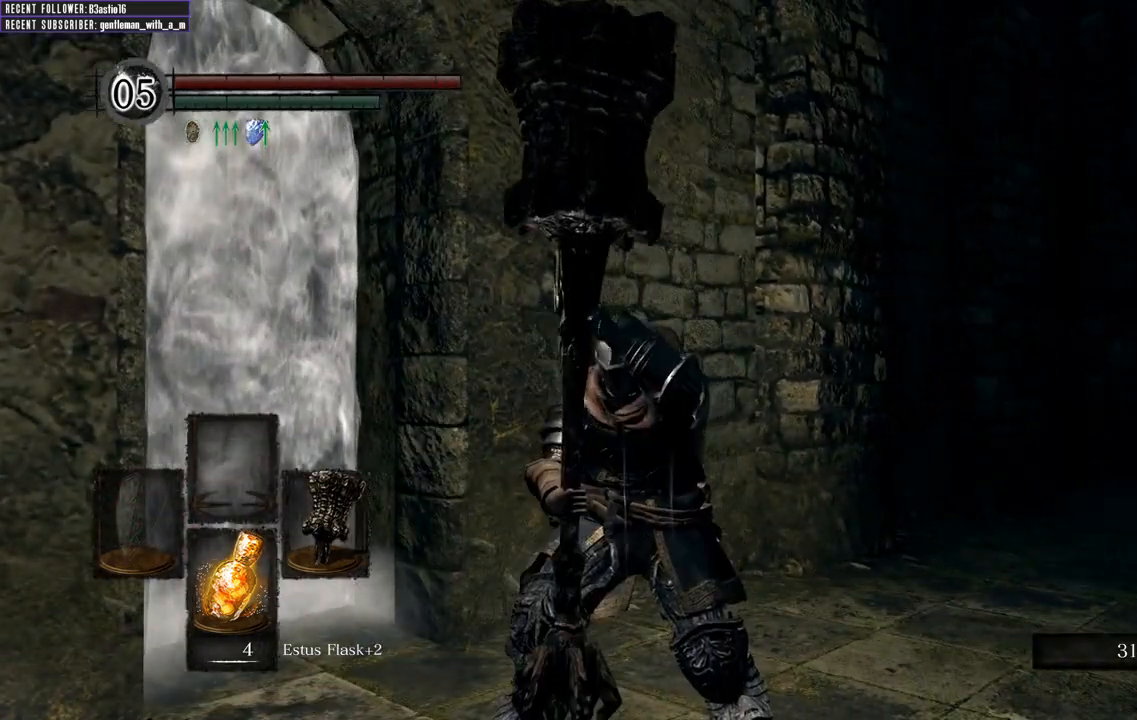
{"dt_ms": 500, "buttons": ["L1"], "left_stick": "center", "right_stick": "center", "events": [[183, "left_stick", "up"], [433, "left_stick", "center"]]}
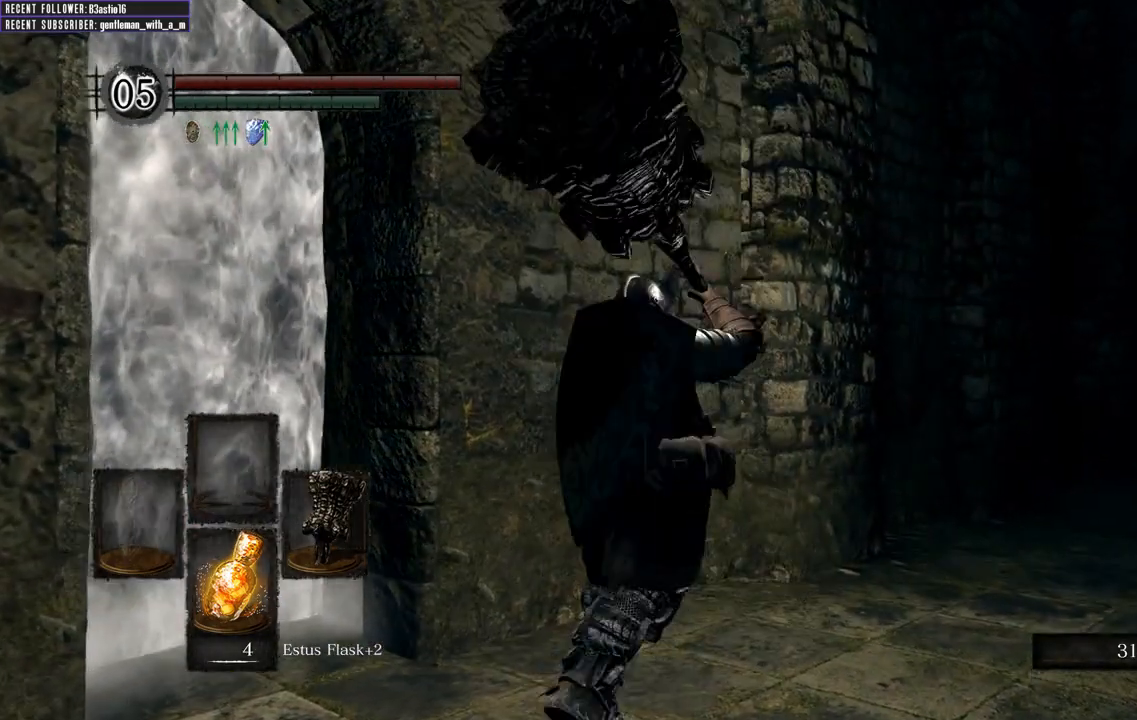
{"dt_ms": 500, "buttons": ["L1"], "left_stick": "down", "right_stick": "center", "events": [[150, "left_stick", "up"], [333, "left_stick", "left"], [433, "left_stick", "down"]]}
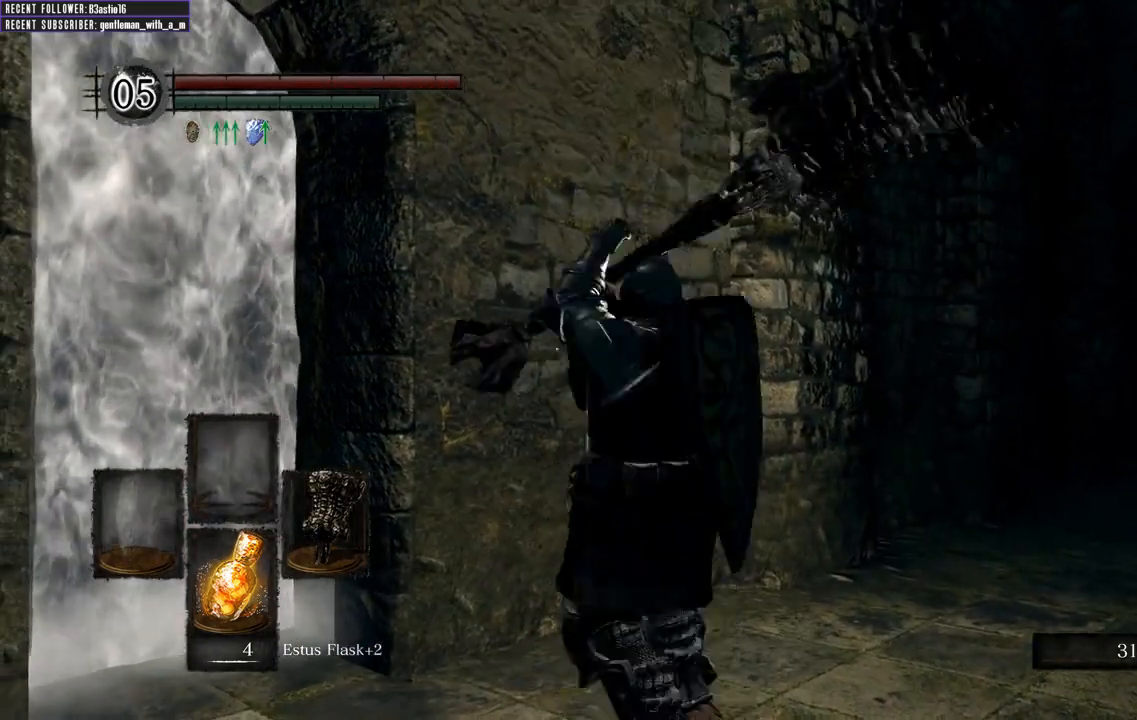
{"dt_ms": 500, "buttons": ["L1"], "left_stick": "up-right", "right_stick": "center", "events": [[67, "left_stick", "right"], [150, "left_stick", "up"], [467, "left_stick", "up-right"]]}
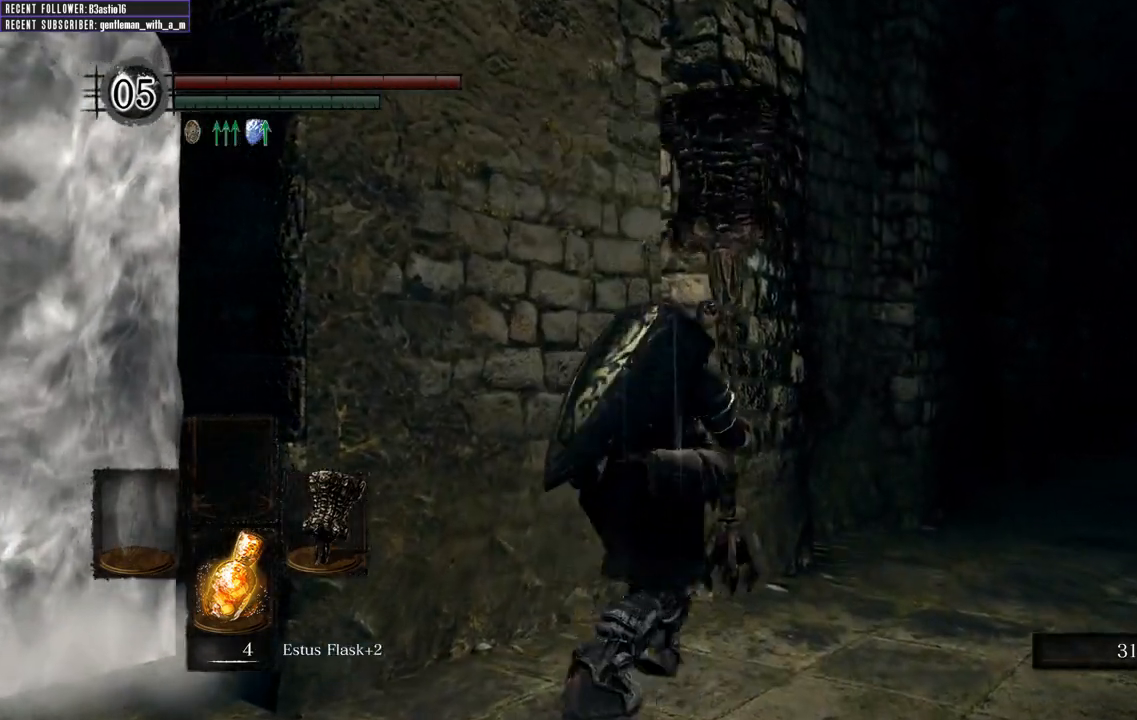
{"dt_ms": 500, "buttons": ["L1"], "left_stick": "down-left", "right_stick": "center", "events": [[50, "right_stick", "up"], [283, "left_stick", "down-right"], [400, "left_stick", "down-left"], [433, "right_stick", "center"]]}
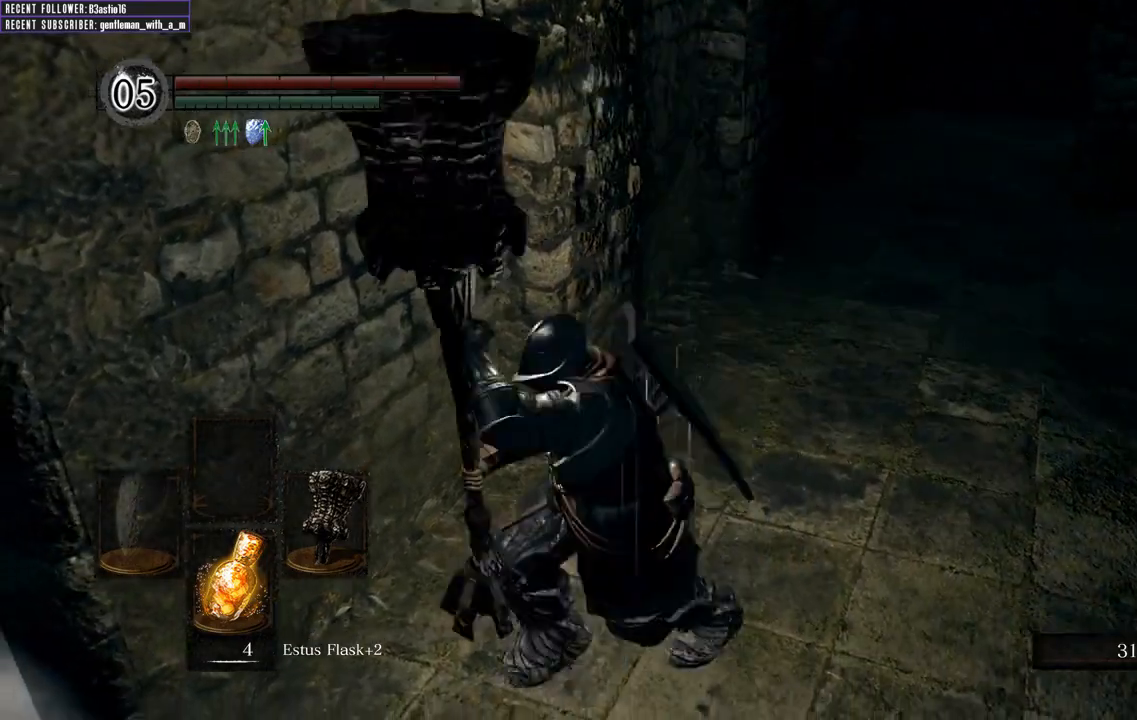
{"dt_ms": 500, "buttons": ["L1"], "left_stick": "up-right", "right_stick": "center", "events": [[50, "left_stick", "up-left"], [117, "left_stick", "up"], [217, "left_stick", "up-right"]]}
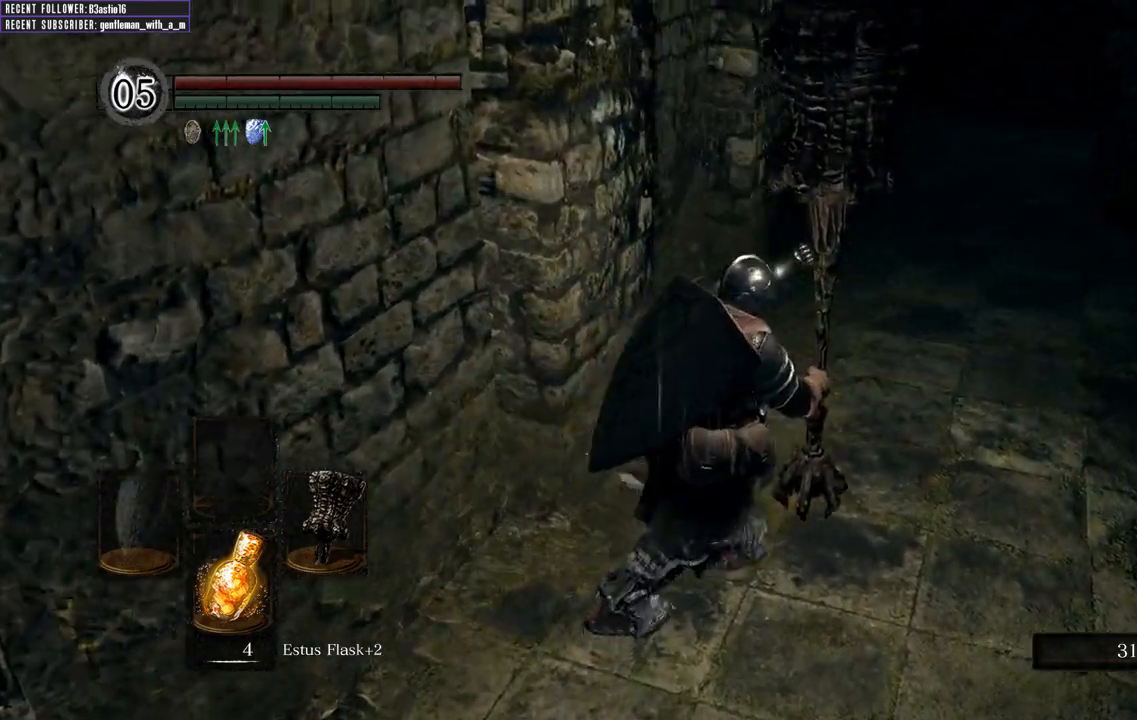
{"dt_ms": 500, "buttons": ["L1"], "left_stick": "up", "right_stick": "center", "events": [[67, "left_stick", "down-right"], [233, "left_stick", "down-left"], [350, "left_stick", "up-left"], [433, "left_stick", "up"]]}
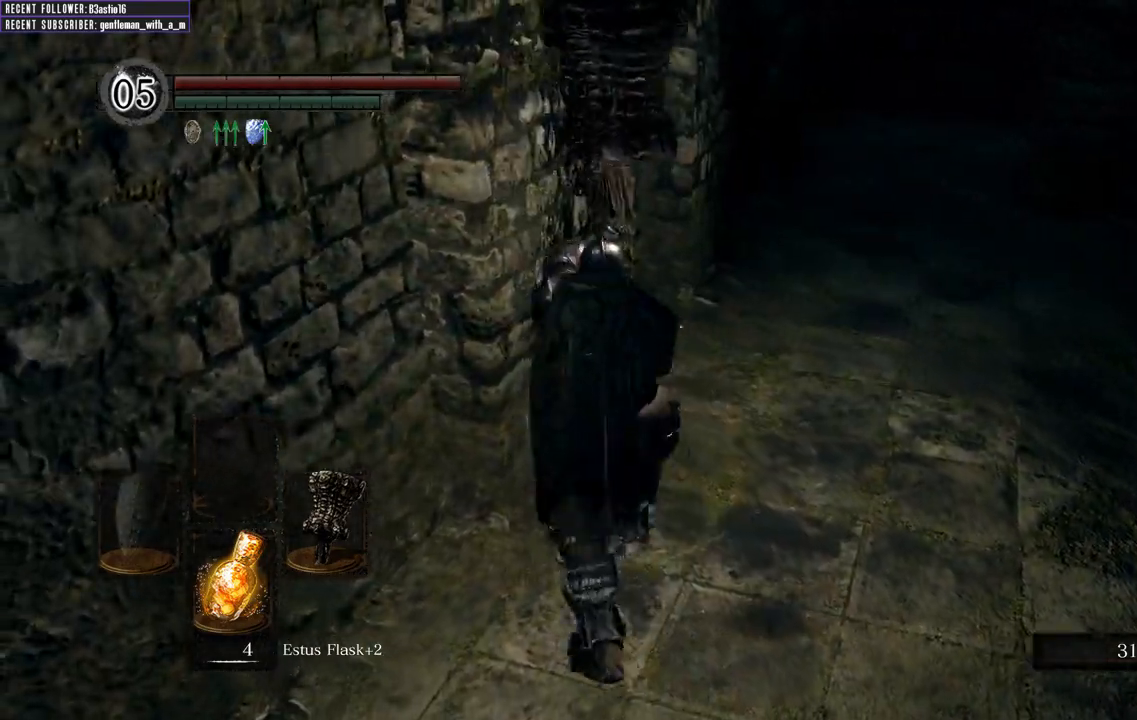
{"dt_ms": 500, "buttons": ["L1"], "left_stick": "up-left", "right_stick": "center", "events": [[133, "left_stick", "right"], [217, "left_stick", "down"], [267, "right_stick", "down-left"], [400, "left_stick", "left"], [400, "right_stick", "center"], [500, "left_stick", "up-left"]]}
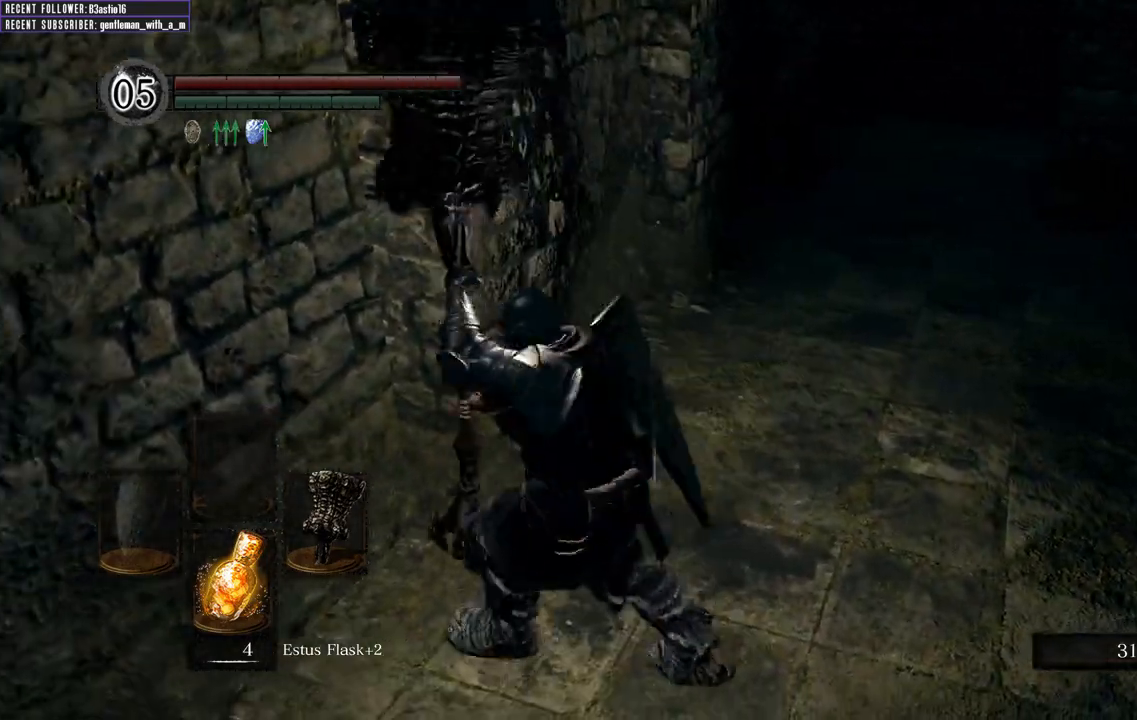
{"dt_ms": 500, "buttons": [], "left_stick": "up", "right_stick": "center", "events": [[200, "left_stick", "center"], [400, "L1", "up"], [417, "left_stick", "up"]]}
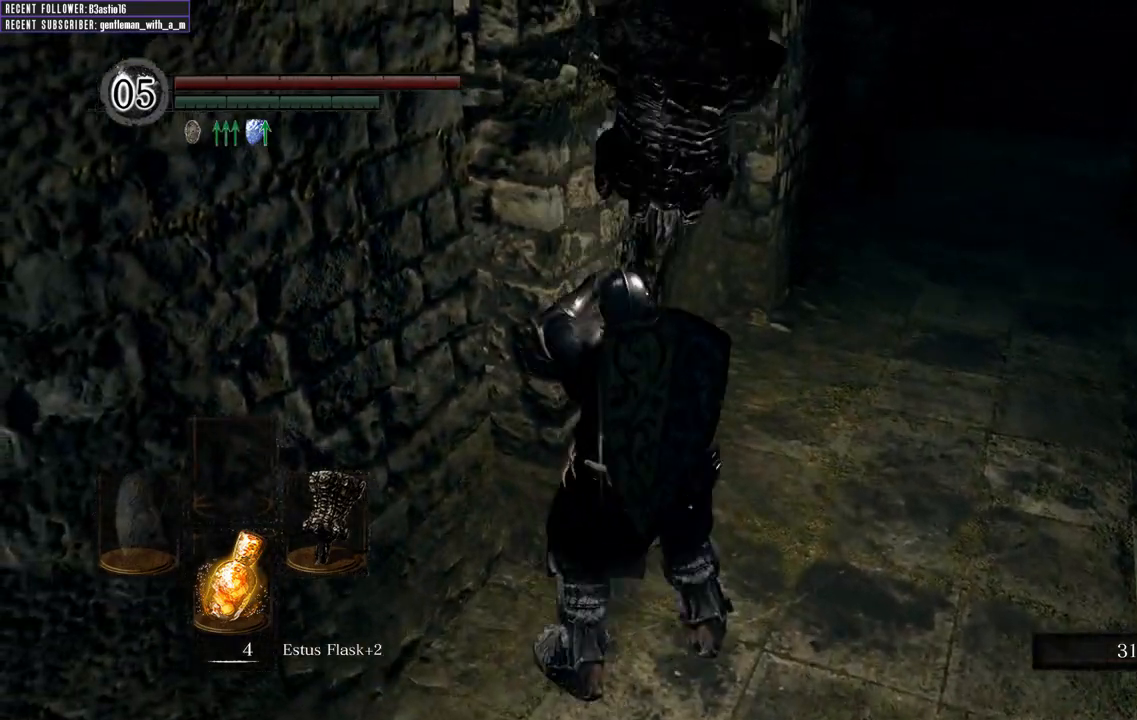
{"dt_ms": 500, "buttons": [], "left_stick": "left", "right_stick": "left", "events": [[33, "left_stick", "up-left"], [233, "right_stick", "left"], [317, "left_stick", "left"]]}
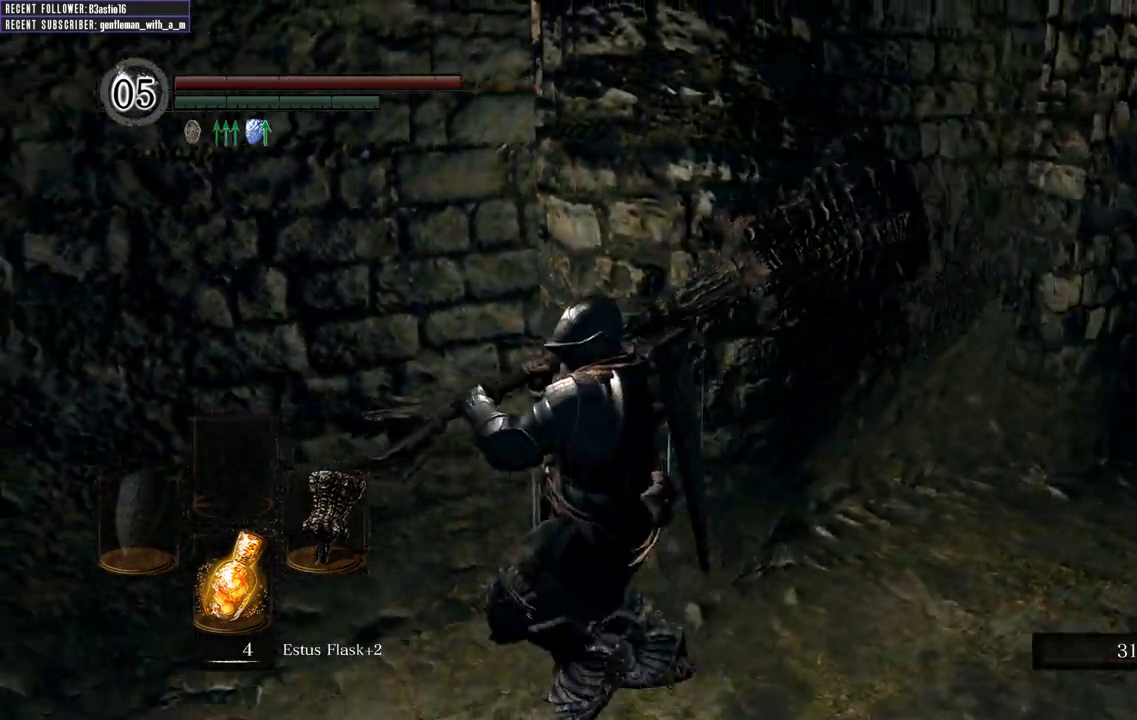
{"dt_ms": 500, "buttons": [], "left_stick": "up-left", "right_stick": "center", "events": [[233, "left_stick", "up-left"], [250, "right_stick", "center"]]}
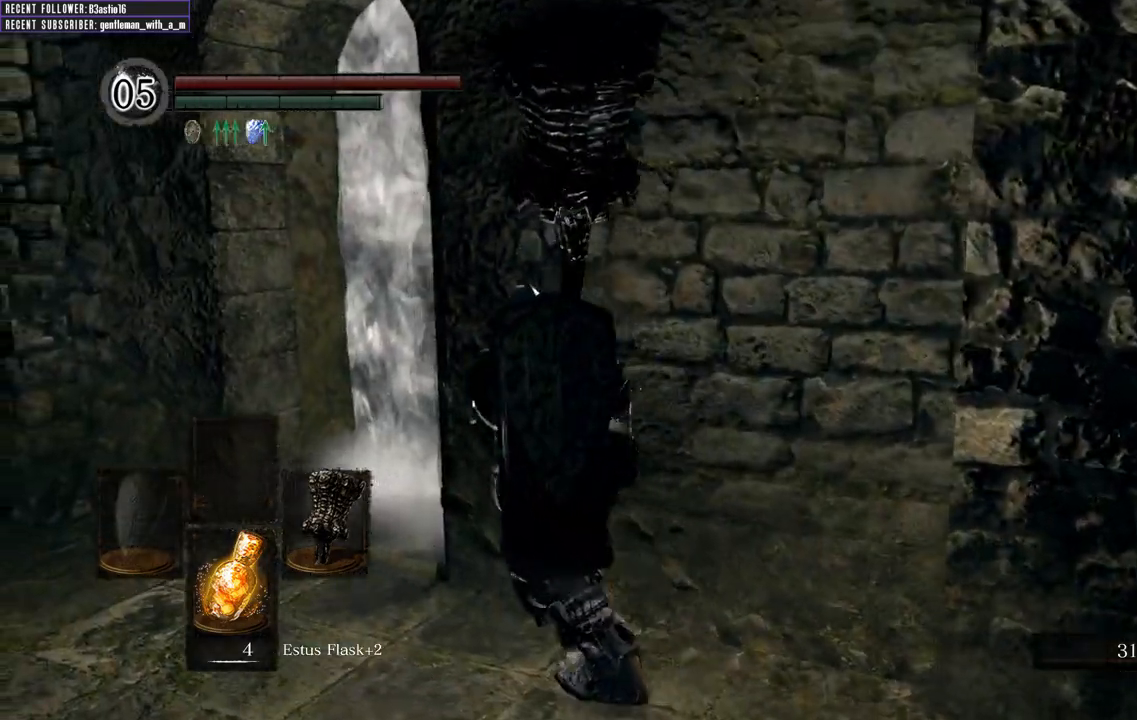
{"dt_ms": 500, "buttons": [], "left_stick": "left", "right_stick": "center", "events": [[17, "right_stick", "right"], [250, "left_stick", "left"], [300, "right_stick", "center"]]}
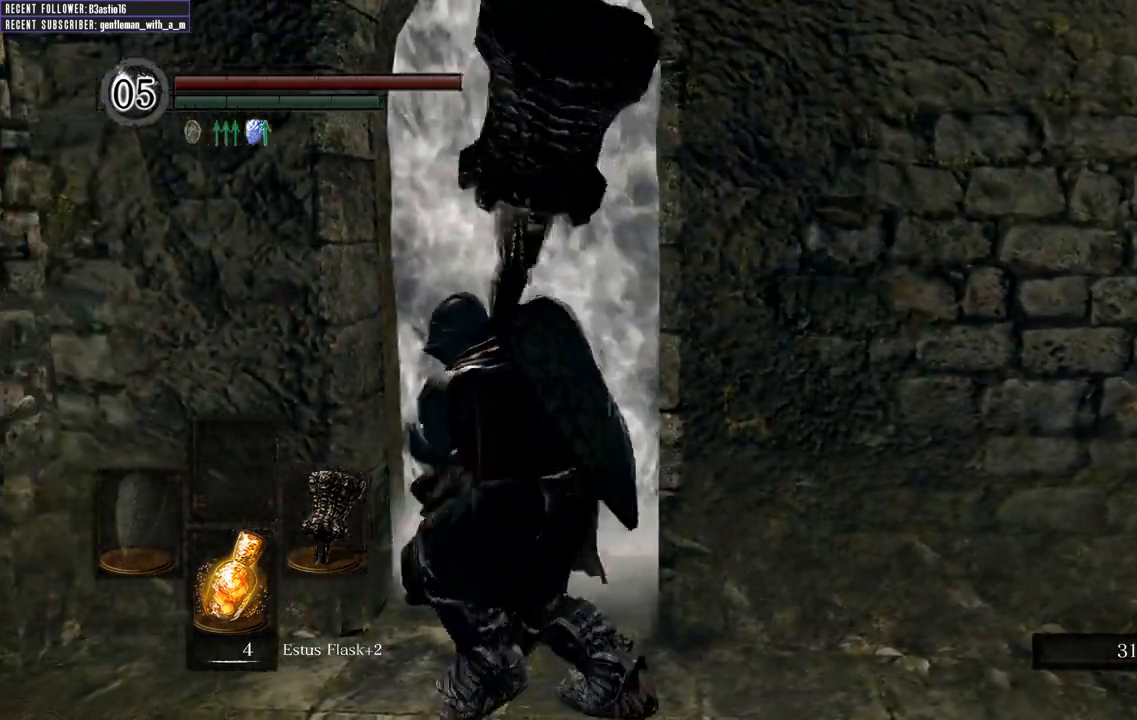
{"dt_ms": 500, "buttons": [], "left_stick": "center", "right_stick": "center", "events": [[67, "left_stick", "up"], [167, "left_stick", "down"], [167, "right_stick", "right"], [233, "L1", "down"], [383, "L1", "up"], [400, "left_stick", "center"], [400, "right_stick", "center"]]}
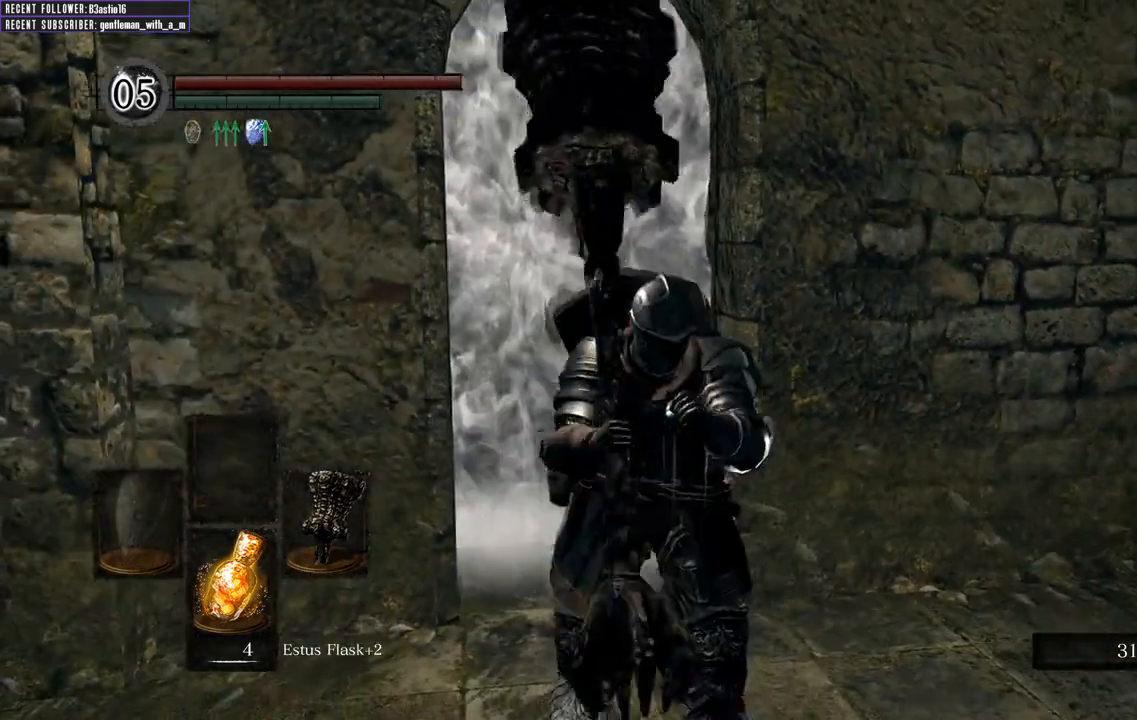
{"dt_ms": 500, "buttons": [], "left_stick": "center", "right_stick": "center", "events": [[50, "L1", "down"], [183, "L1", "up"], [317, "L1", "down"], [467, "L1", "up"]]}
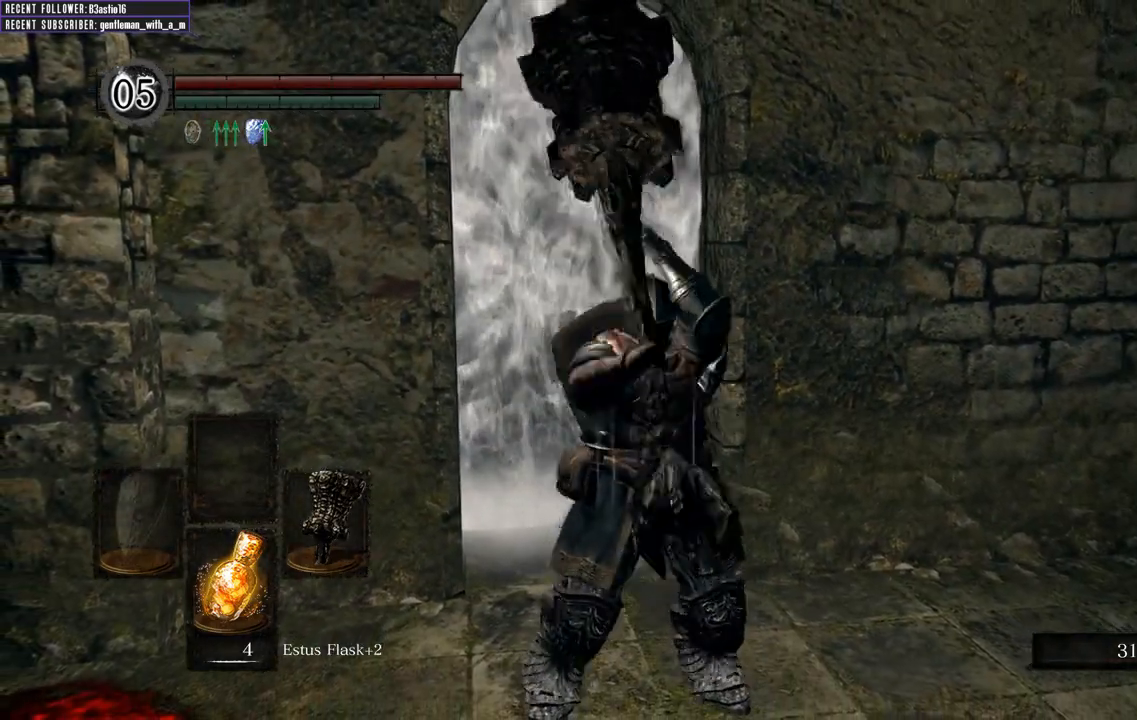
{"dt_ms": 500, "buttons": ["L1"], "left_stick": "center", "right_stick": "center", "events": [[33, "L1", "down"], [167, "L1", "up"], [267, "L1", "down"]]}
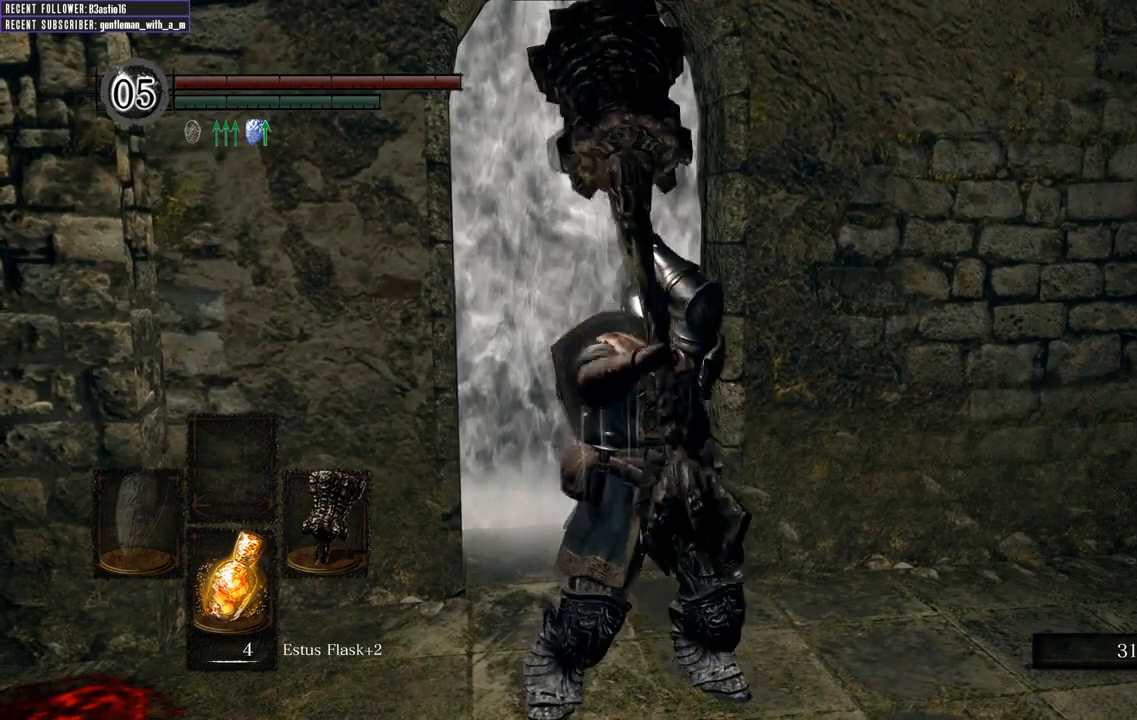
{"dt_ms": 500, "buttons": ["L1"], "left_stick": "center", "right_stick": "center", "events": [[50, "L1", "up"], [183, "L1", "down"]]}
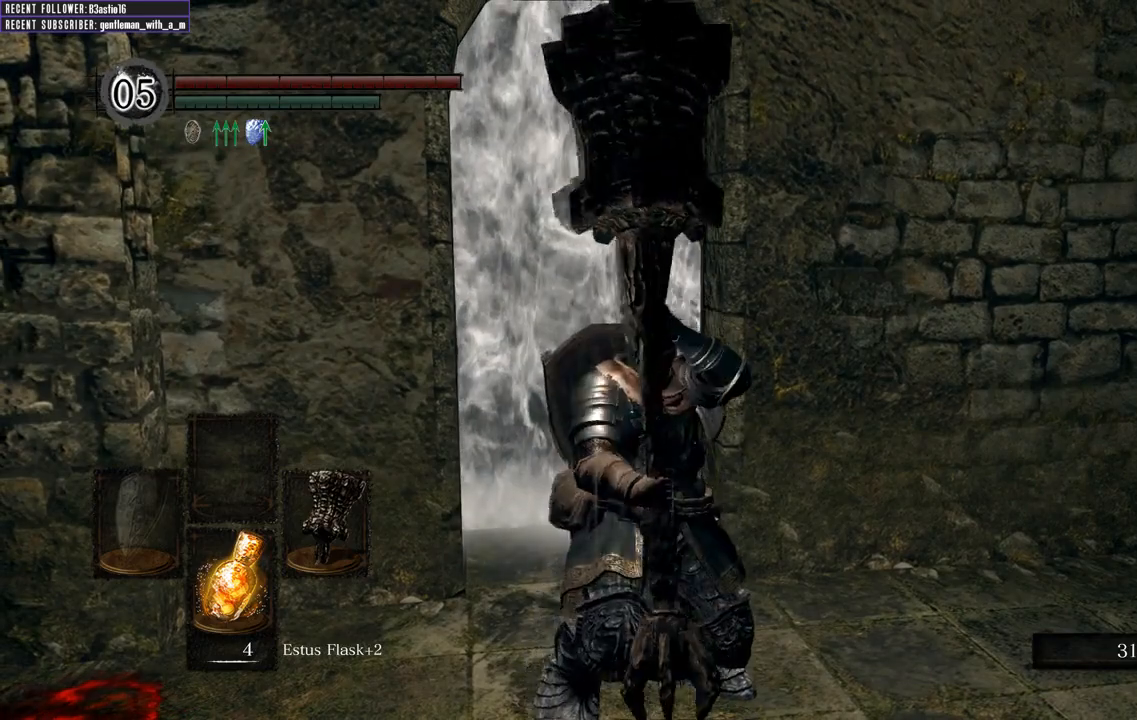
{"dt_ms": 500, "buttons": ["L1"], "left_stick": "center", "right_stick": "right", "events": [[233, "right_stick", "right"]]}
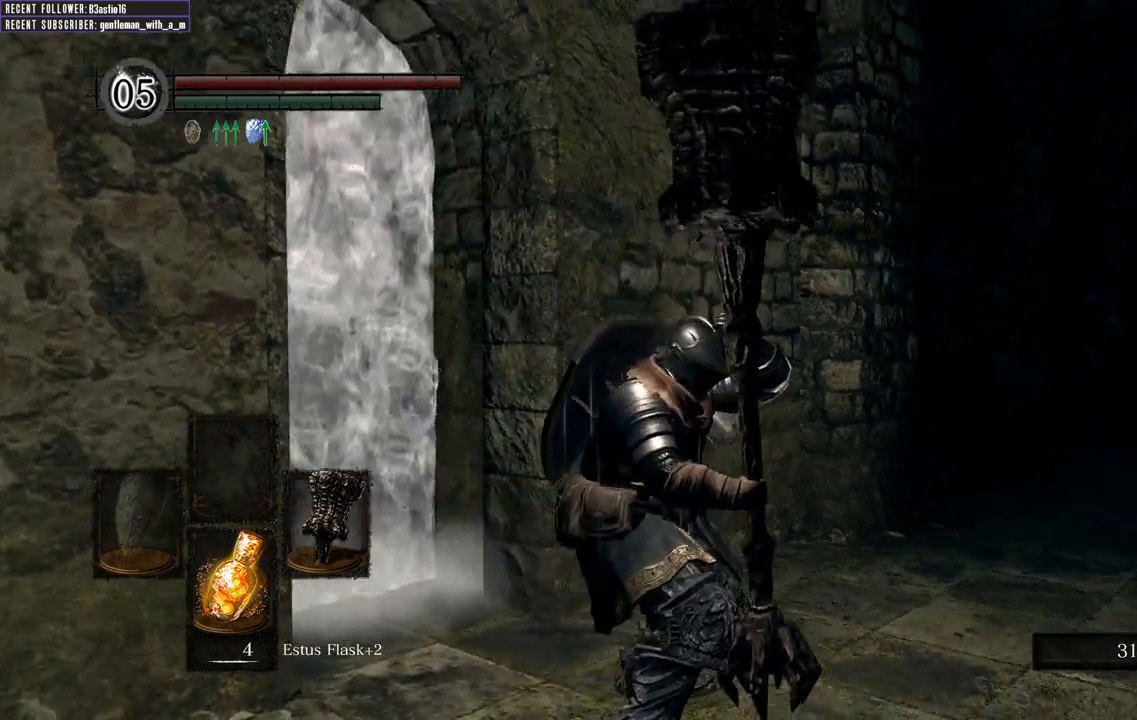
{"dt_ms": 500, "buttons": ["L1"], "left_stick": "center", "right_stick": "center", "events": [[233, "right_stick", "center"]]}
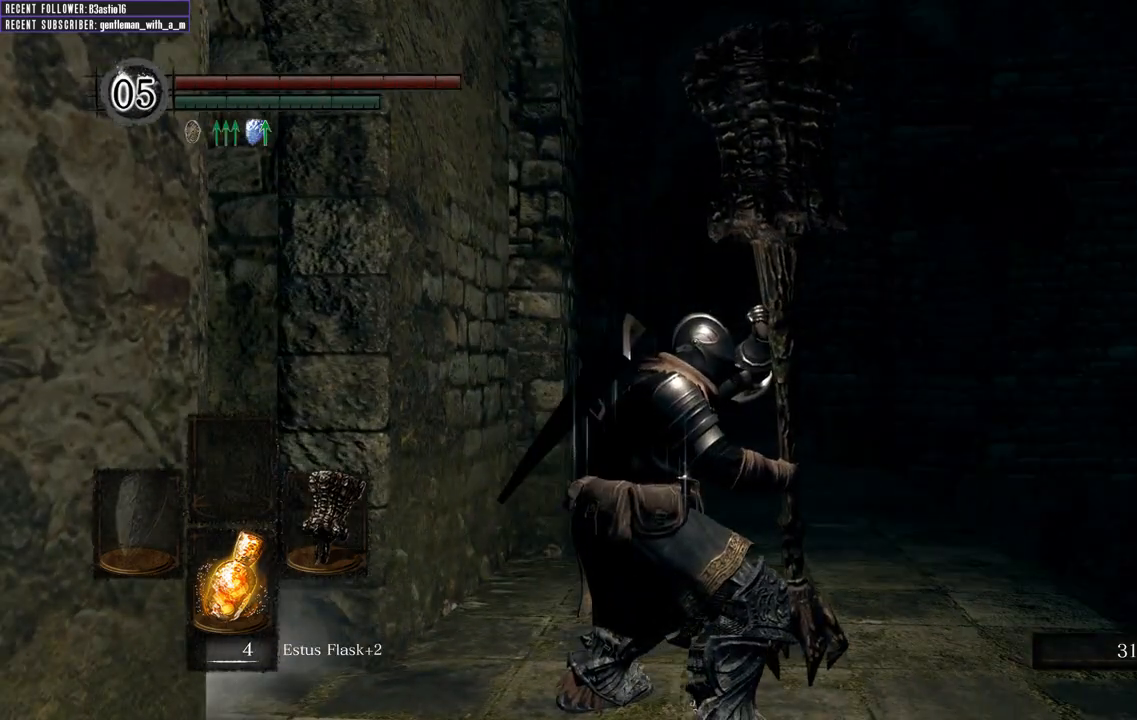
{"dt_ms": 500, "buttons": ["L1"], "left_stick": "center", "right_stick": "right", "events": [[467, "right_stick", "right"]]}
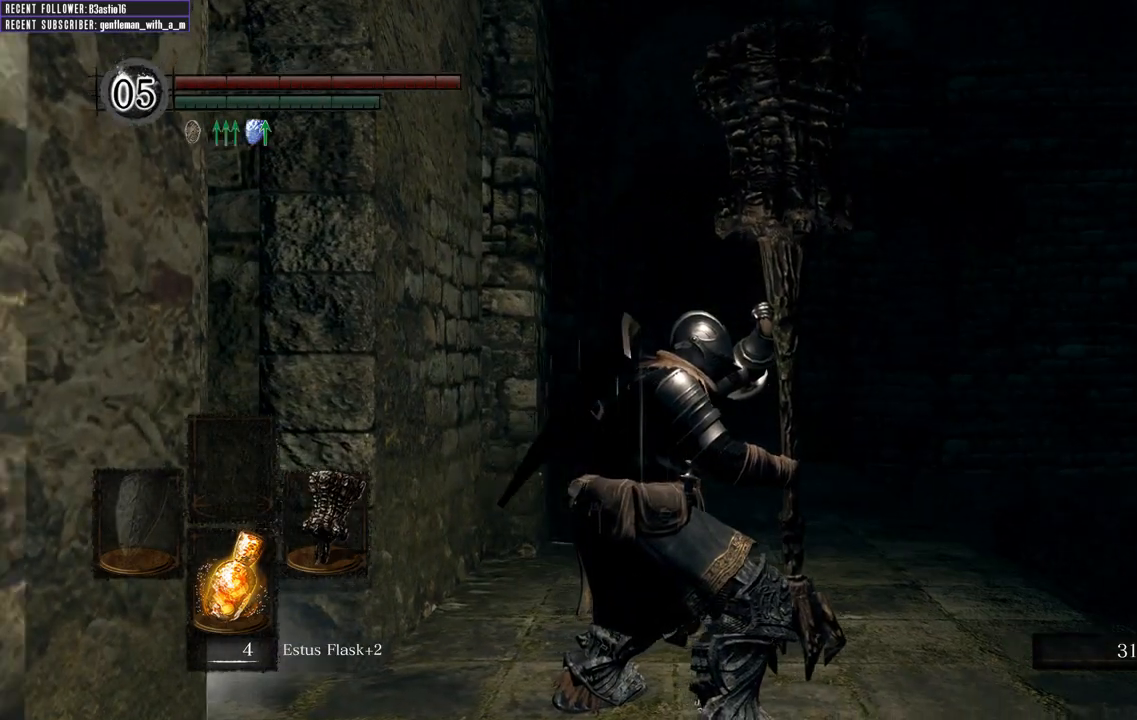
{"dt_ms": 500, "buttons": ["L1"], "left_stick": "up", "right_stick": "center", "events": [[183, "right_stick", "center"], [400, "left_stick", "up"]]}
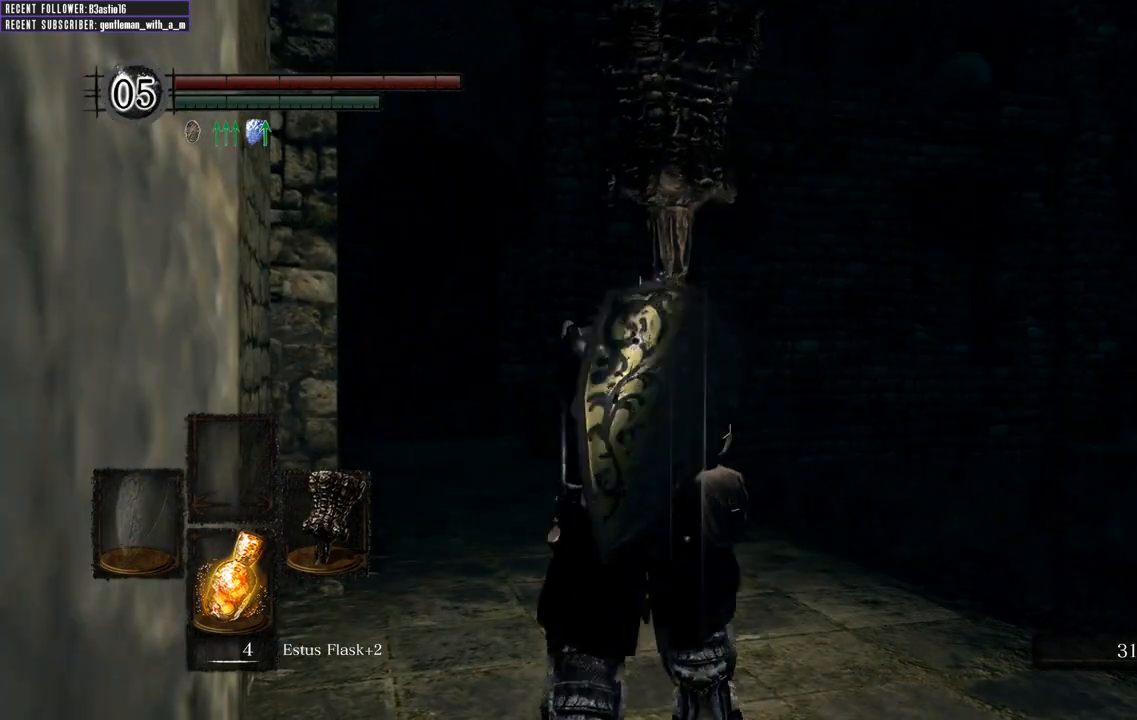
{"dt_ms": 500, "buttons": ["L1"], "left_stick": "left", "right_stick": "center", "events": [[500, "left_stick", "left"]]}